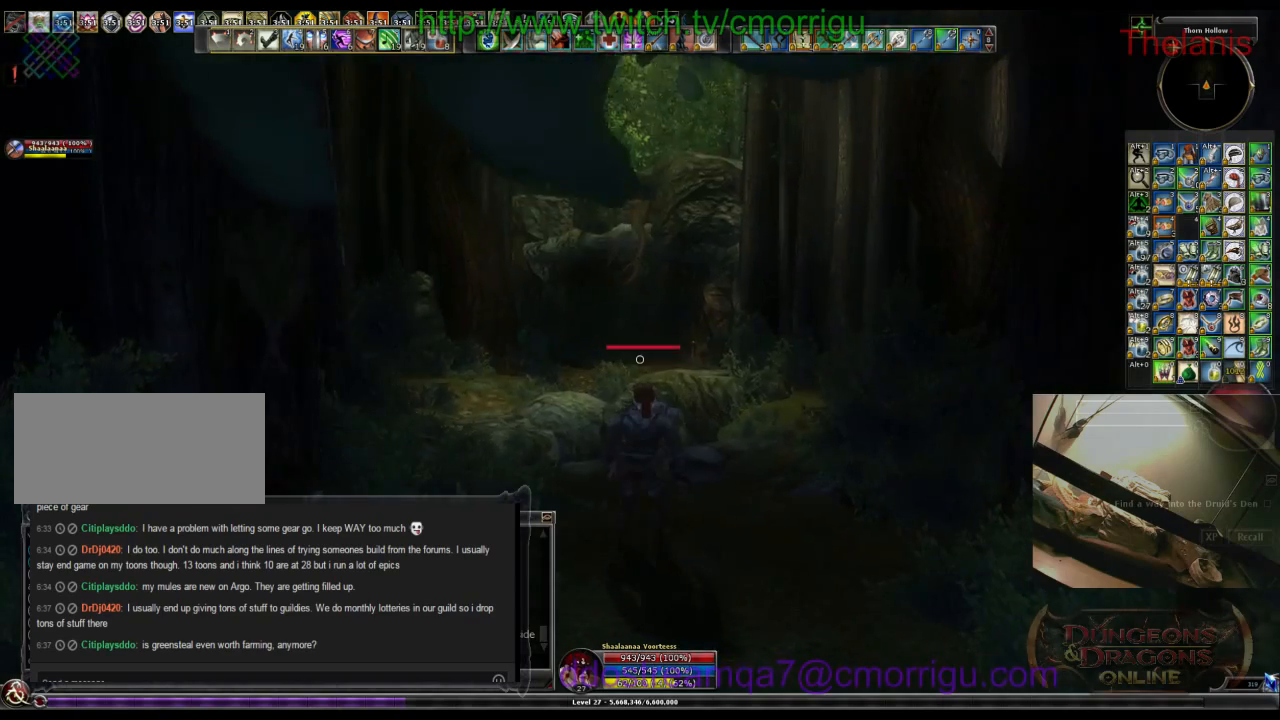
Gameplay with keyboard; each line is a JSON object with the keys held at the frame after it. "events" lists presses ("down") and releases ("up") of ".", "/", "0", "1", "2", "3", "4", "5", "6", "7", "8", "9", "a", "b", "backslash", "backspace", "c", "caps_lock", "comma", "ctrl_l", "ctrl_r", "d", "e", "equals", "escape", "f", "f1", "f10", "f11", "f12", "f2", "f3", "f4", "f5", "f6", "f7", "f8", "f9", "g", "h", "i", "j", "k", "l", "lbracket", "m", "minus", "n", "o", "p", "q", "quote", "r", "rbracket", "return", "s", "semicolon", "shift_l", "shift_r", "space", "t", "tab", "tilde", "u", "v", "w", "x", "y" and "z" between this image and that frame as [ms after this image, input, new state], when the widget could be followed in between. No other keys are recorded. Mouse input is not recorded.
{"keys": ["w"], "events": [[400, "w", "down"]]}
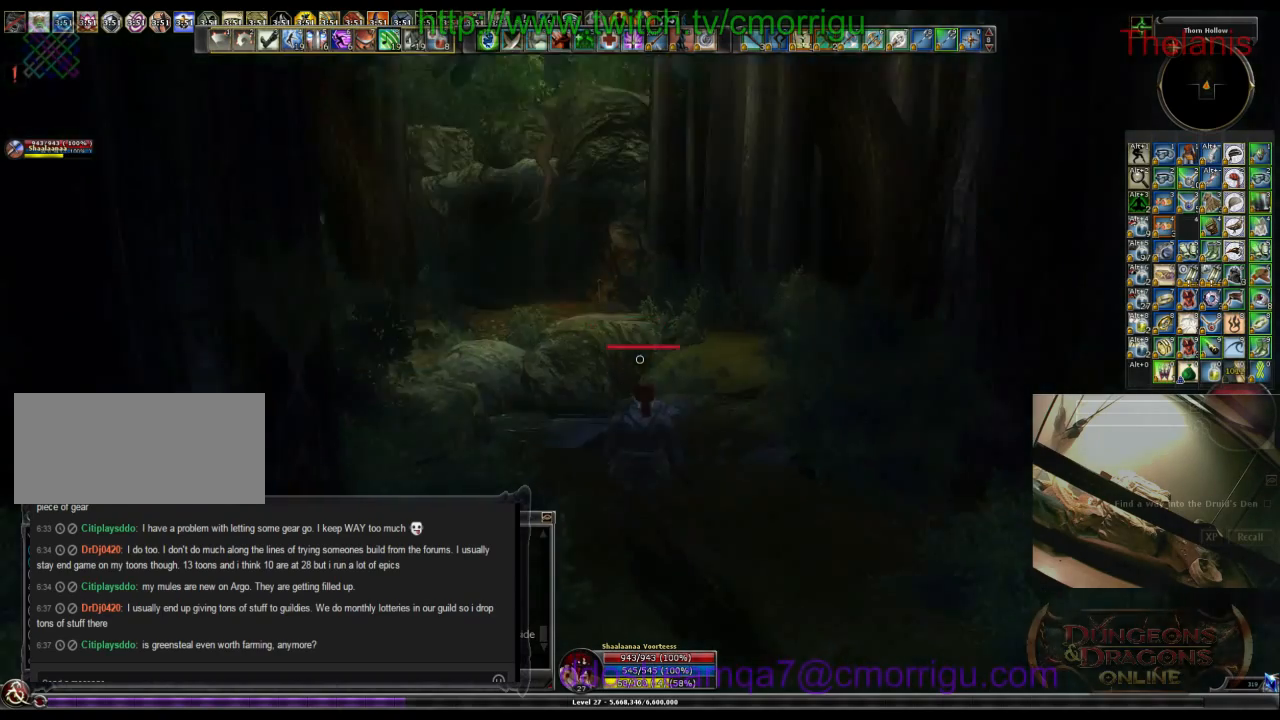
{"keys": ["w"], "events": []}
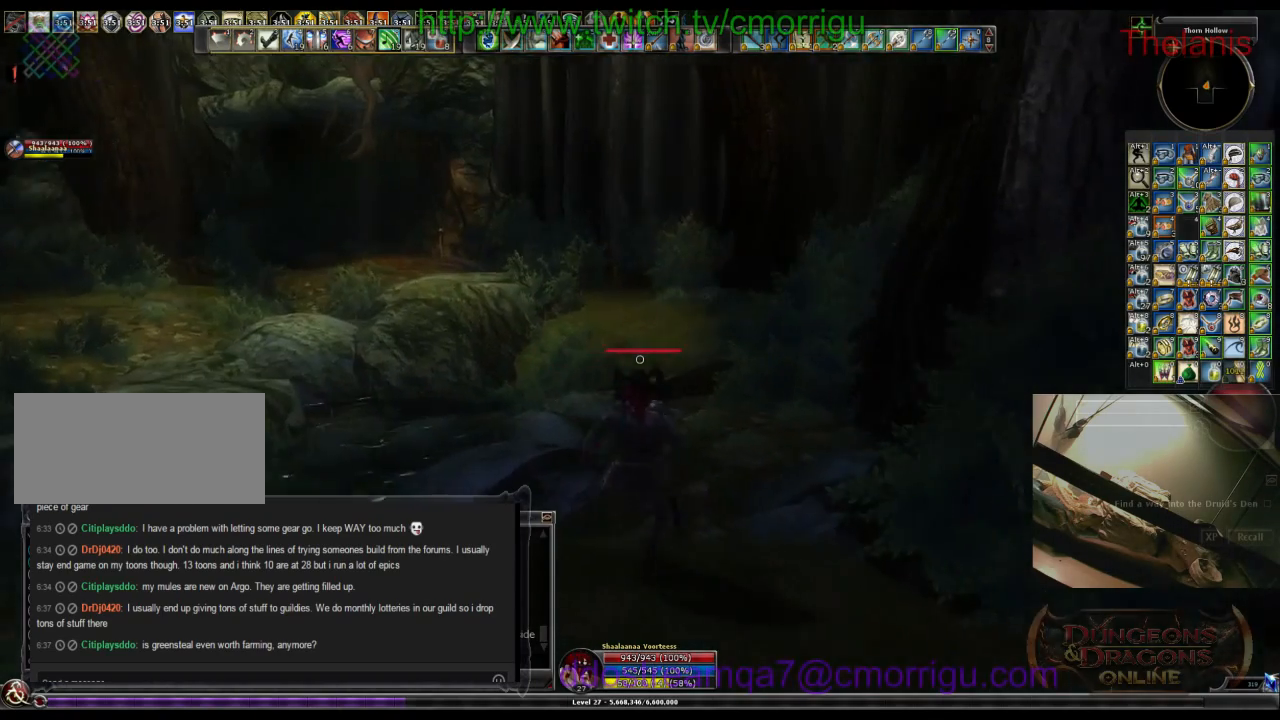
{"keys": ["w"], "events": []}
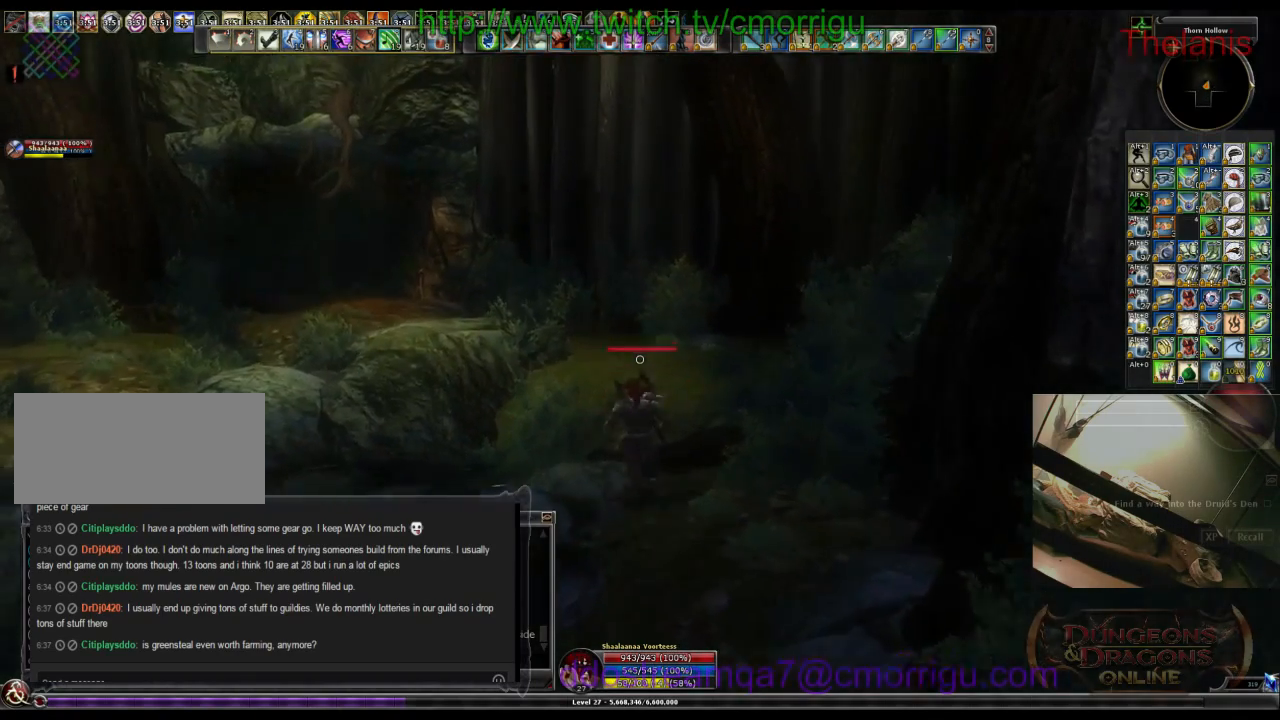
{"keys": ["w"], "events": []}
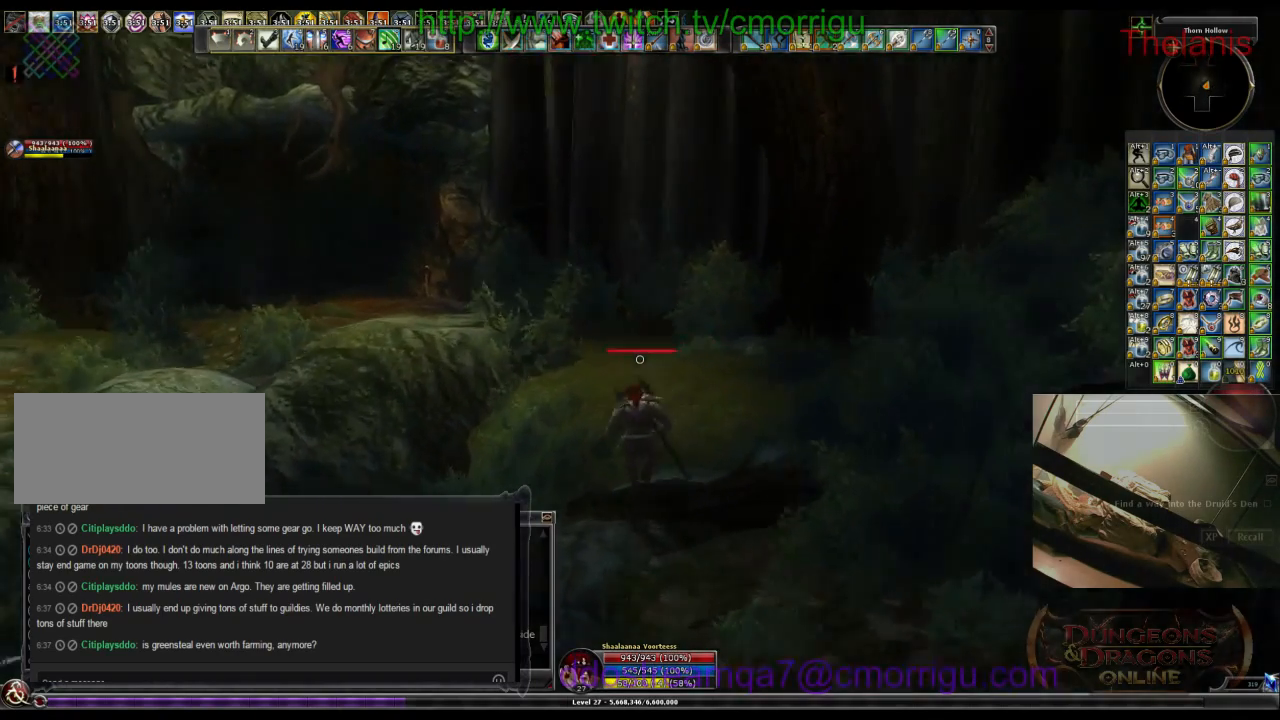
{"keys": ["w"], "events": []}
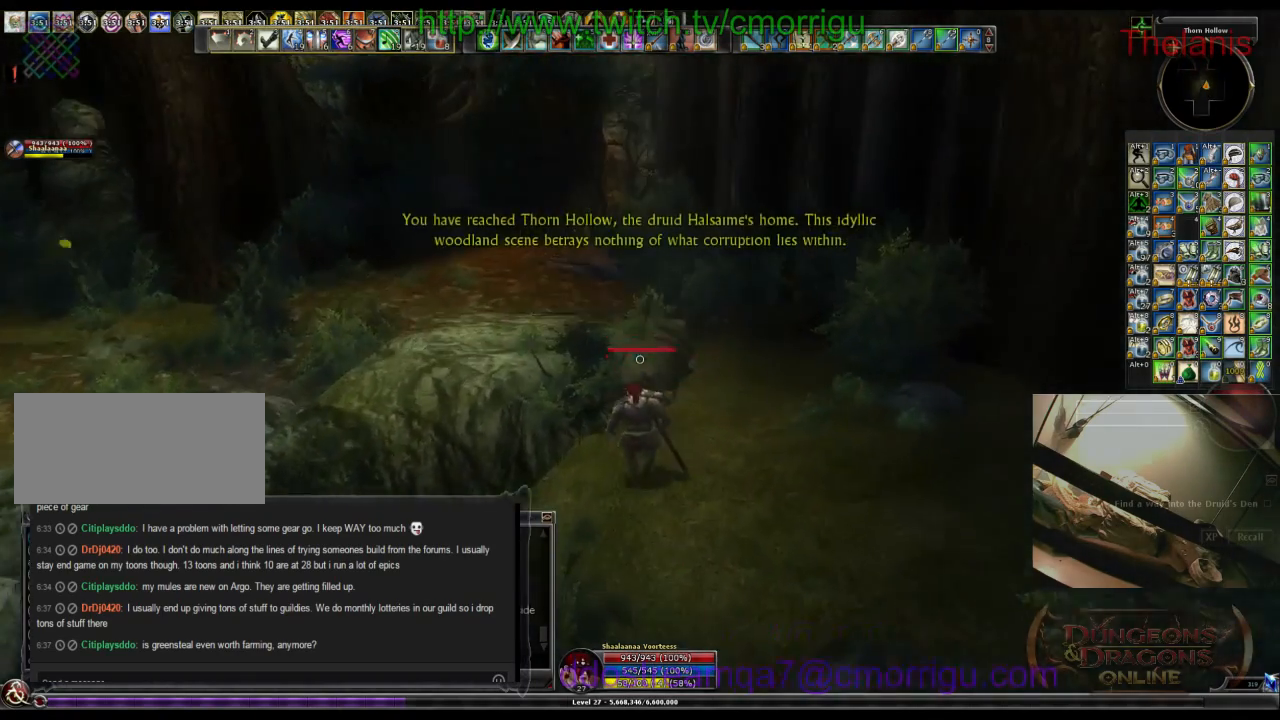
{"keys": ["w"], "events": [[366, "space", "down"], [433, "space", "up"]]}
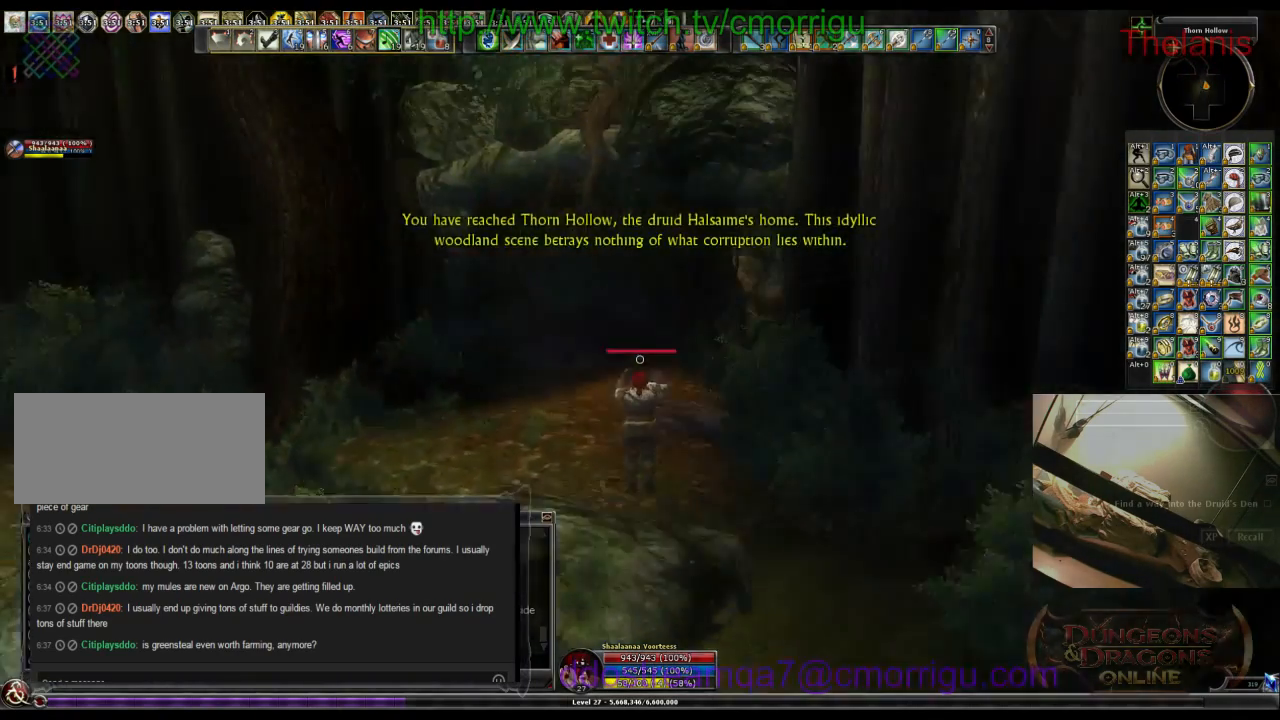
{"keys": ["w"], "events": []}
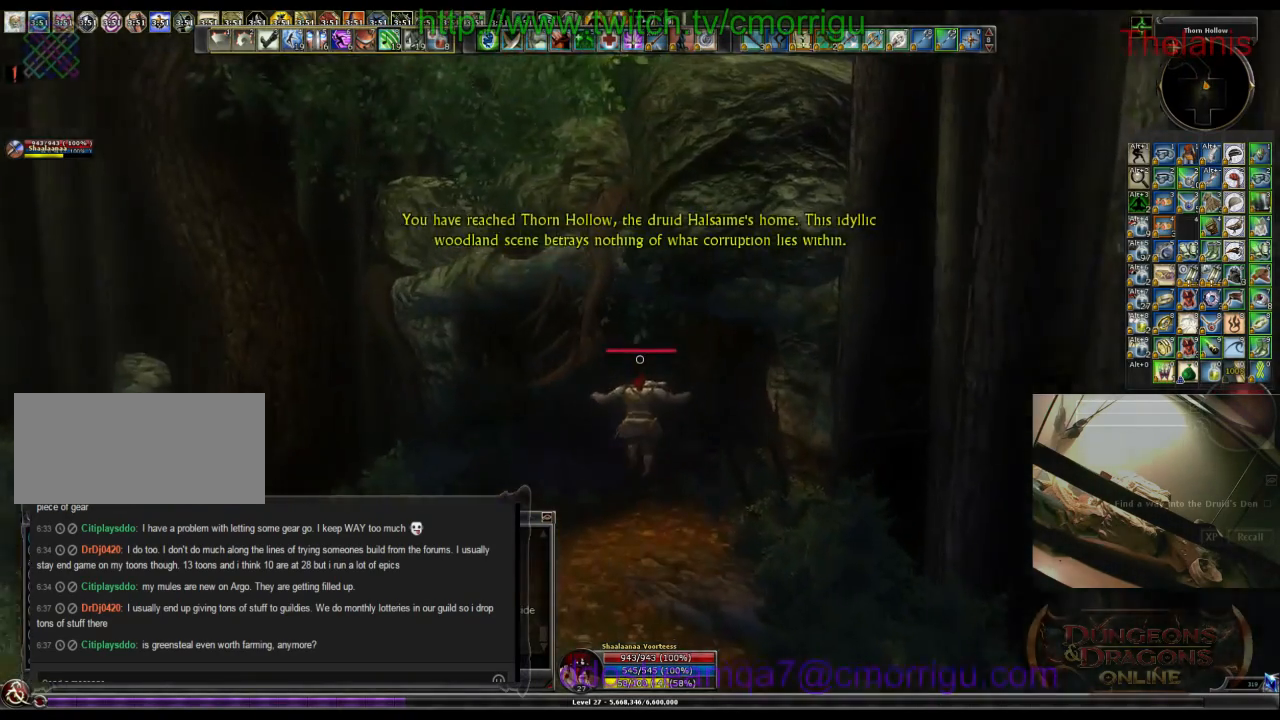
{"keys": ["w"], "events": []}
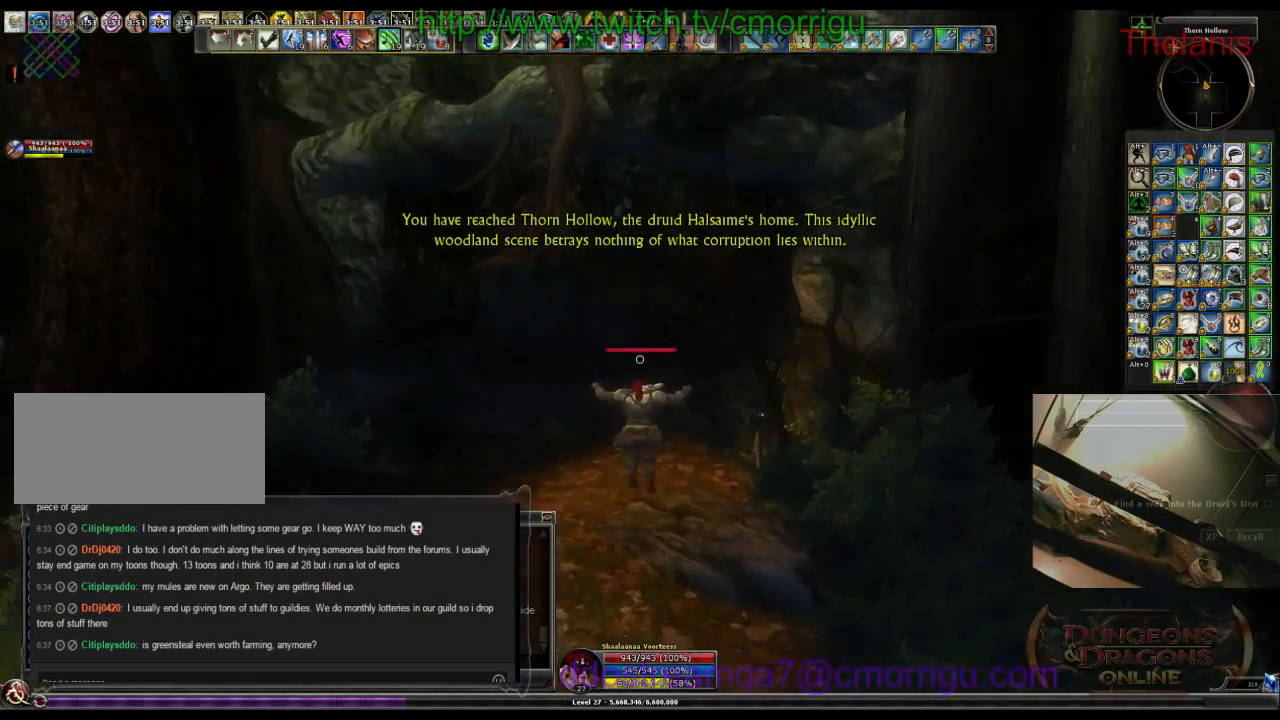
{"keys": ["w"], "events": []}
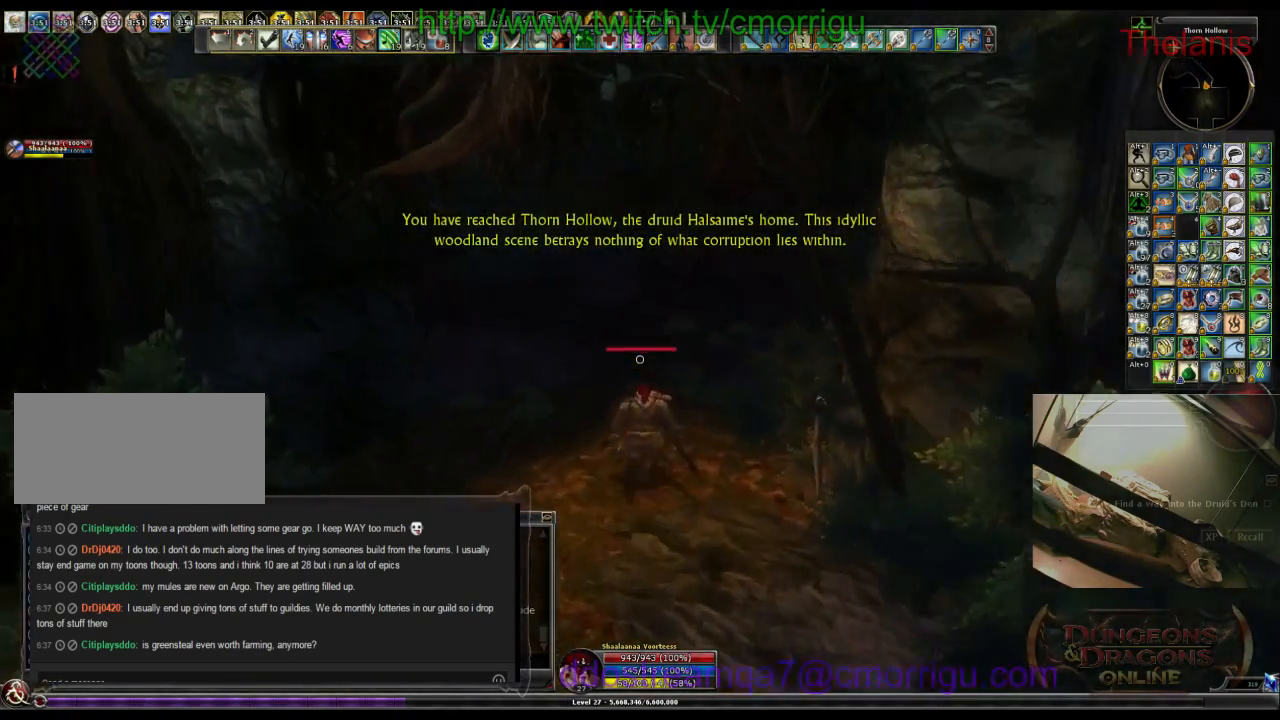
{"keys": ["w"], "events": []}
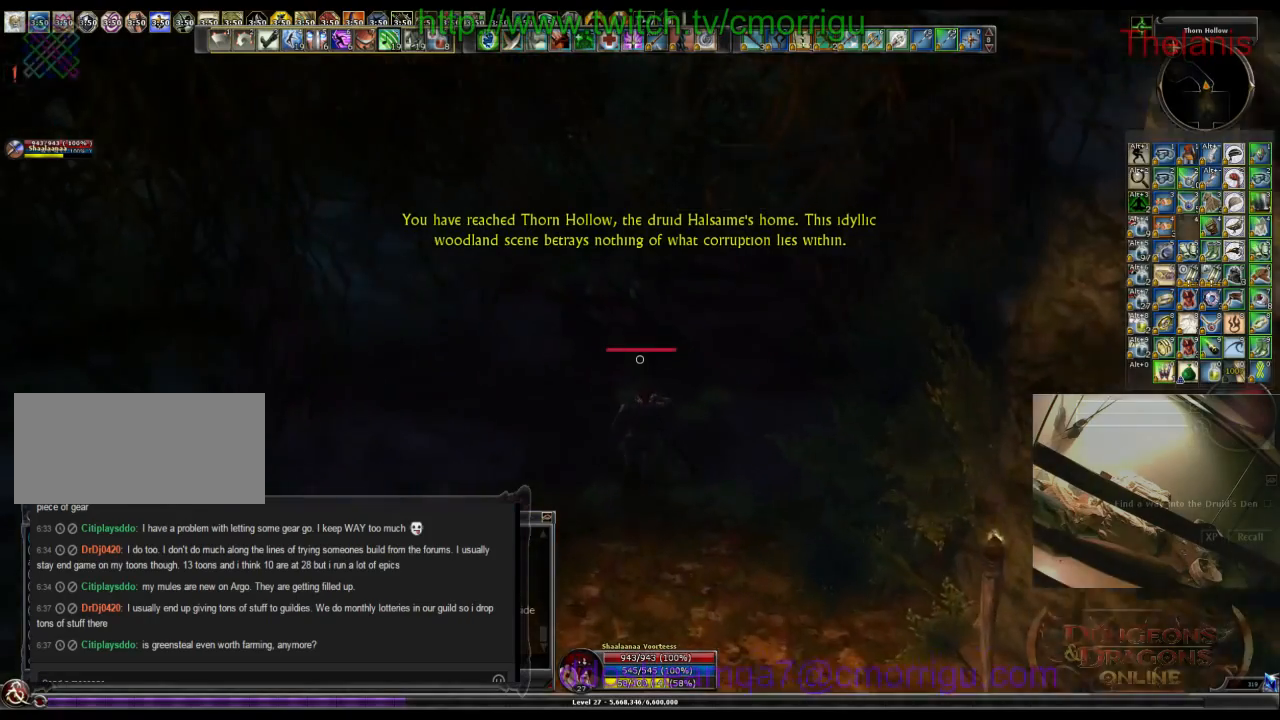
{"keys": ["w"], "events": []}
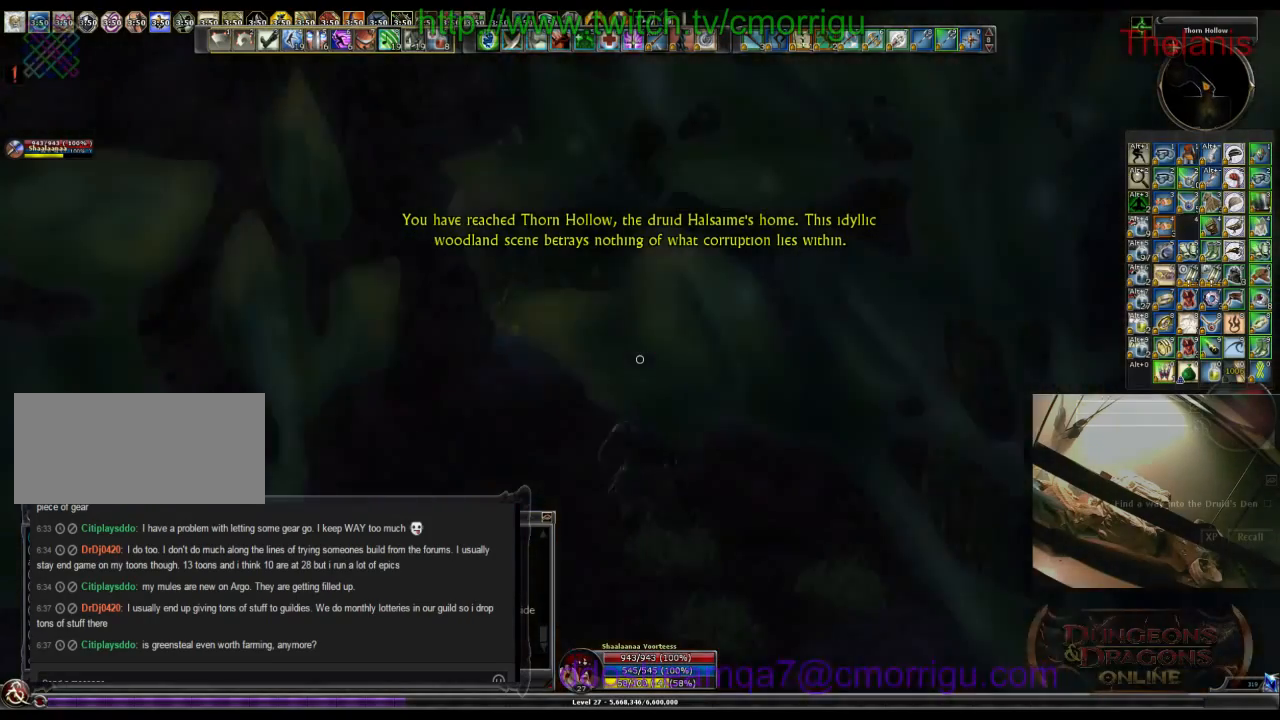
{"keys": ["w"], "events": []}
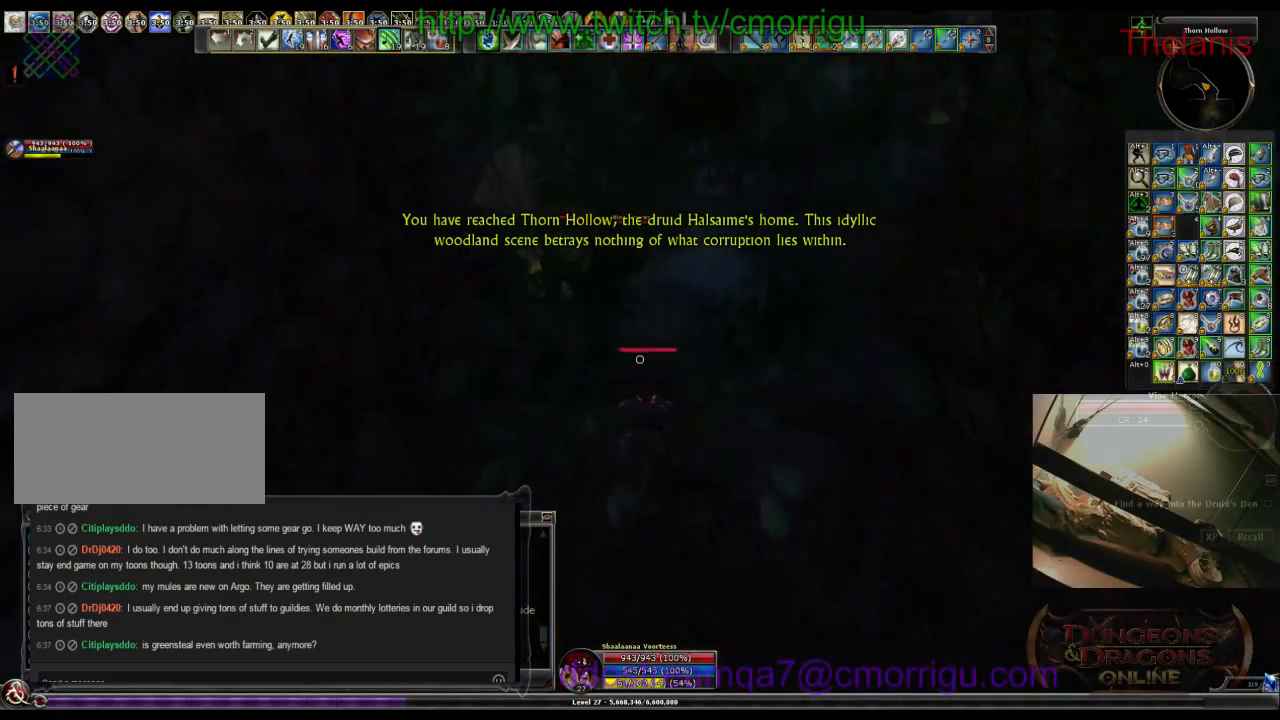
{"keys": ["w"], "events": []}
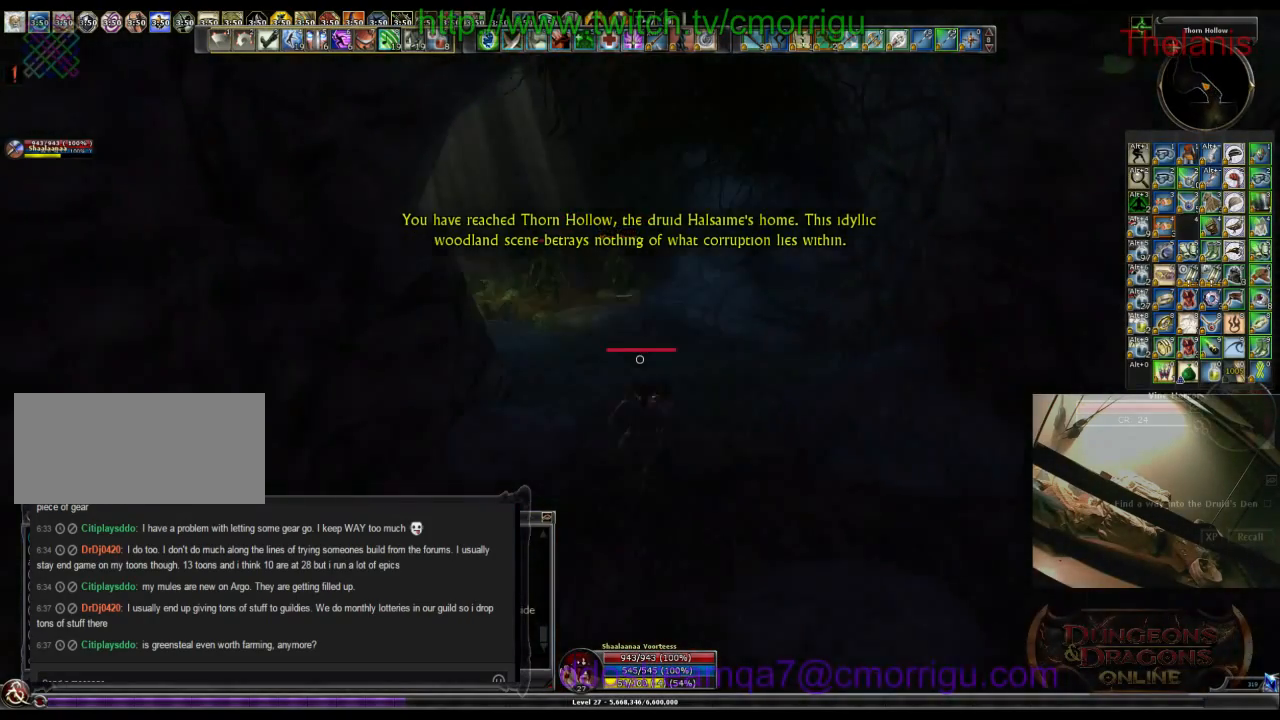
{"keys": ["w"], "events": []}
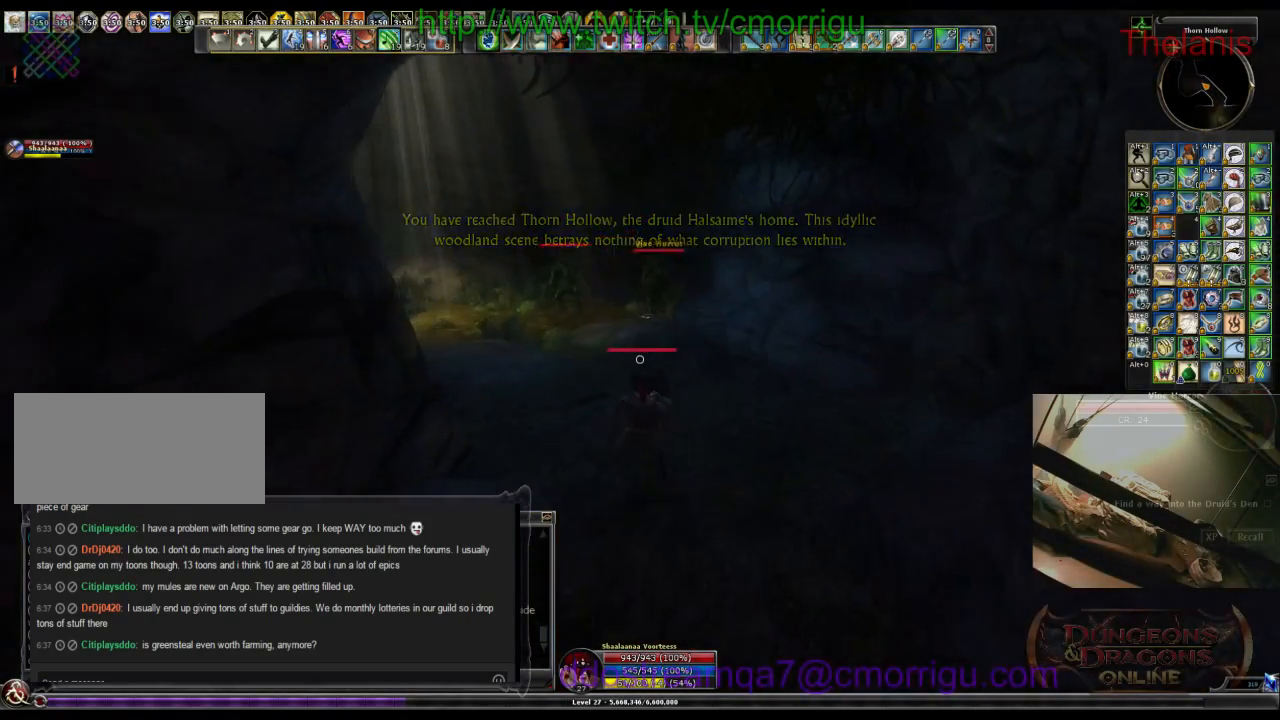
{"keys": ["w"], "events": []}
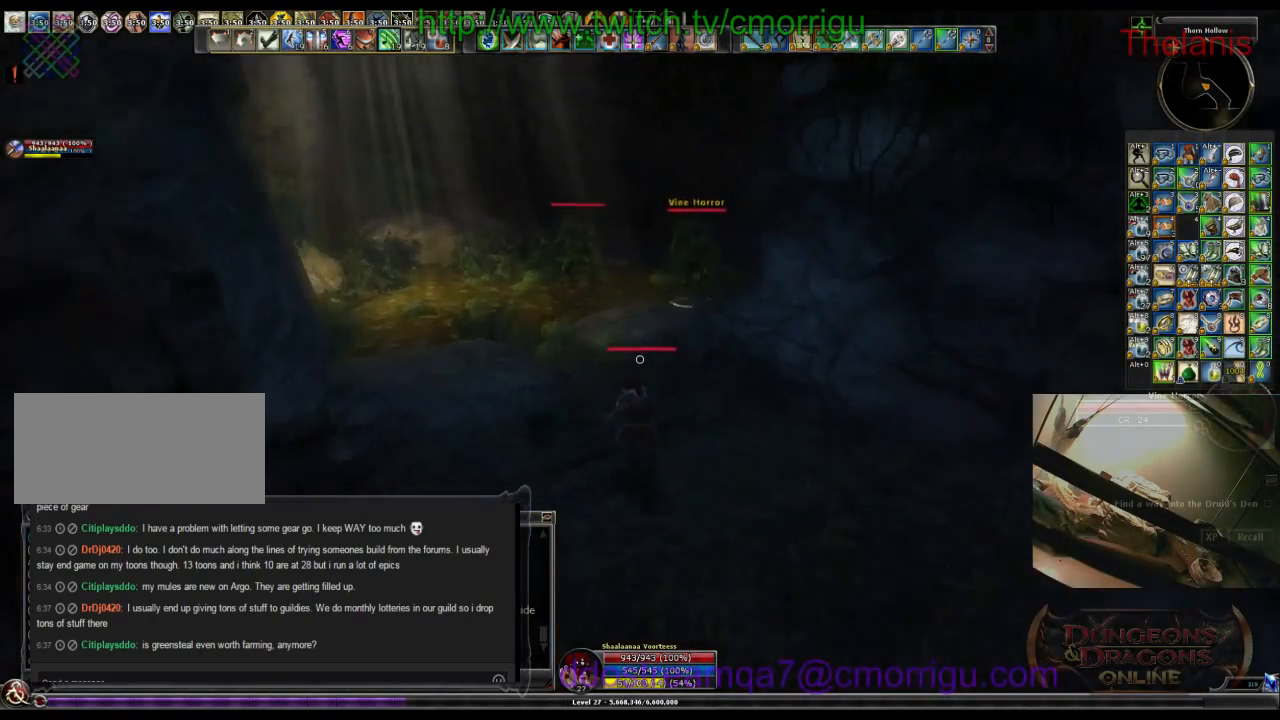
{"keys": ["w"], "events": []}
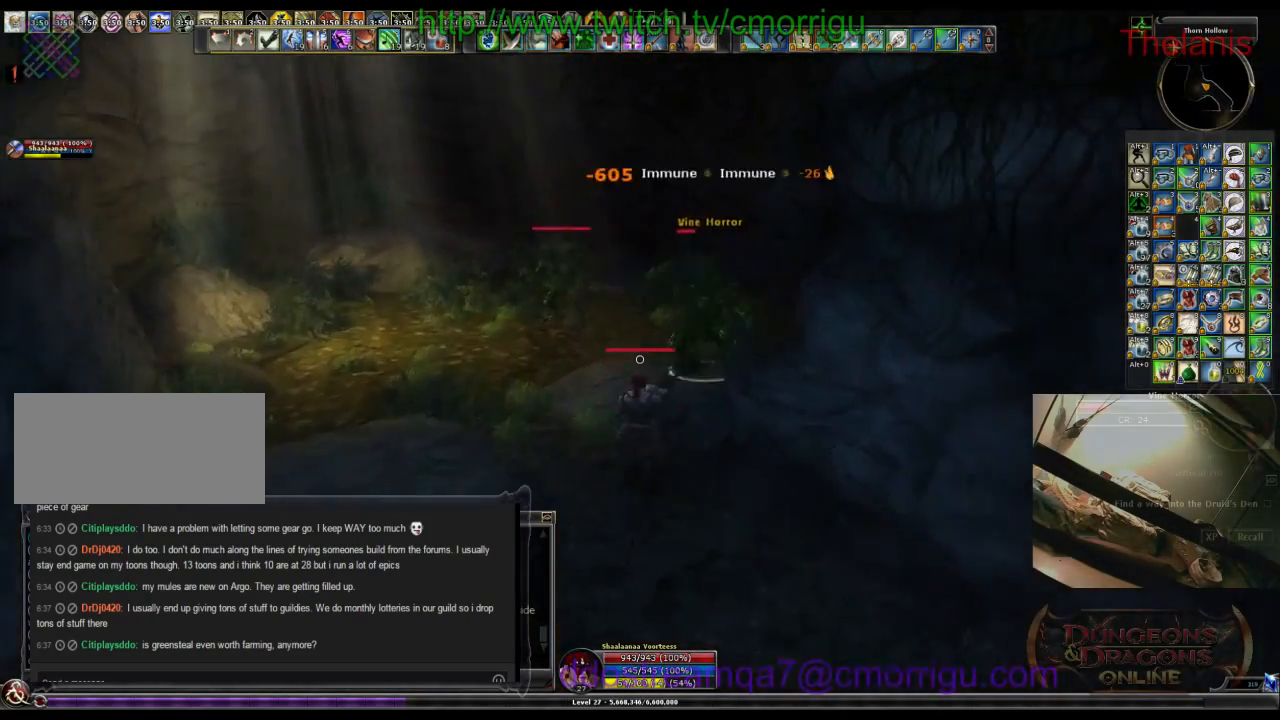
{"keys": [], "events": [[133, "w", "up"]]}
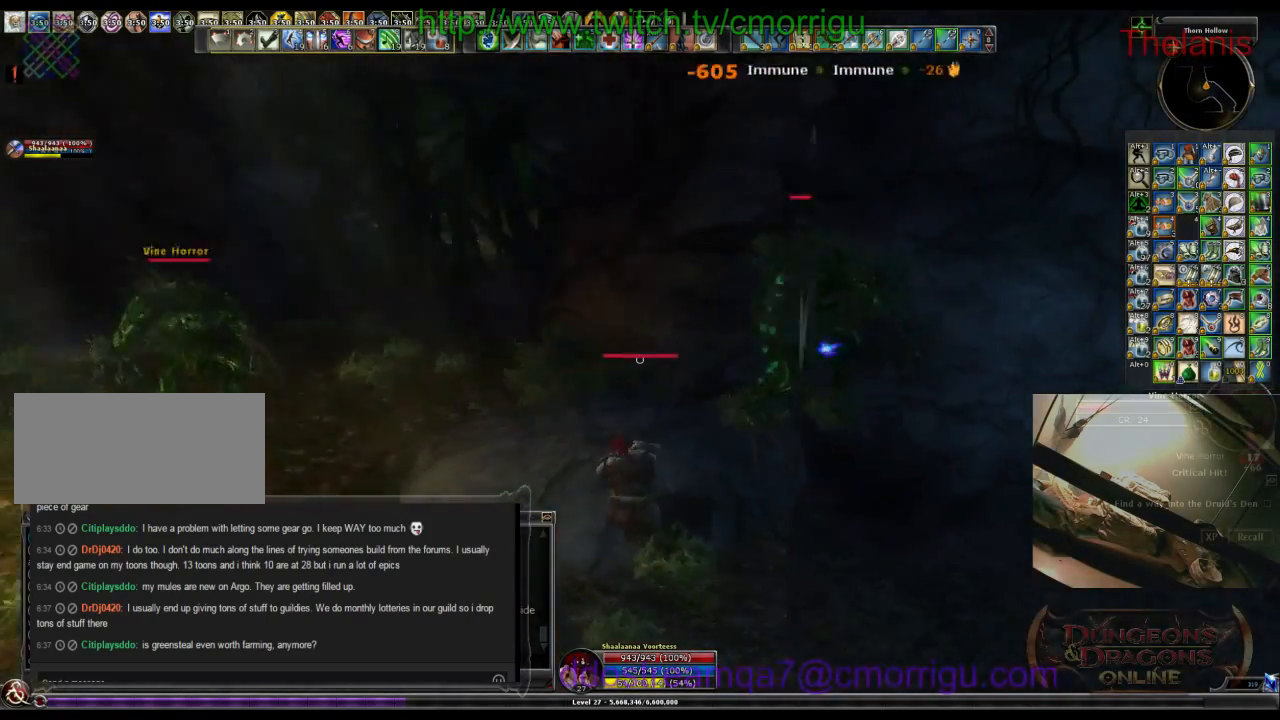
{"keys": [], "events": [[66, "d", "down"], [333, "d", "up"]]}
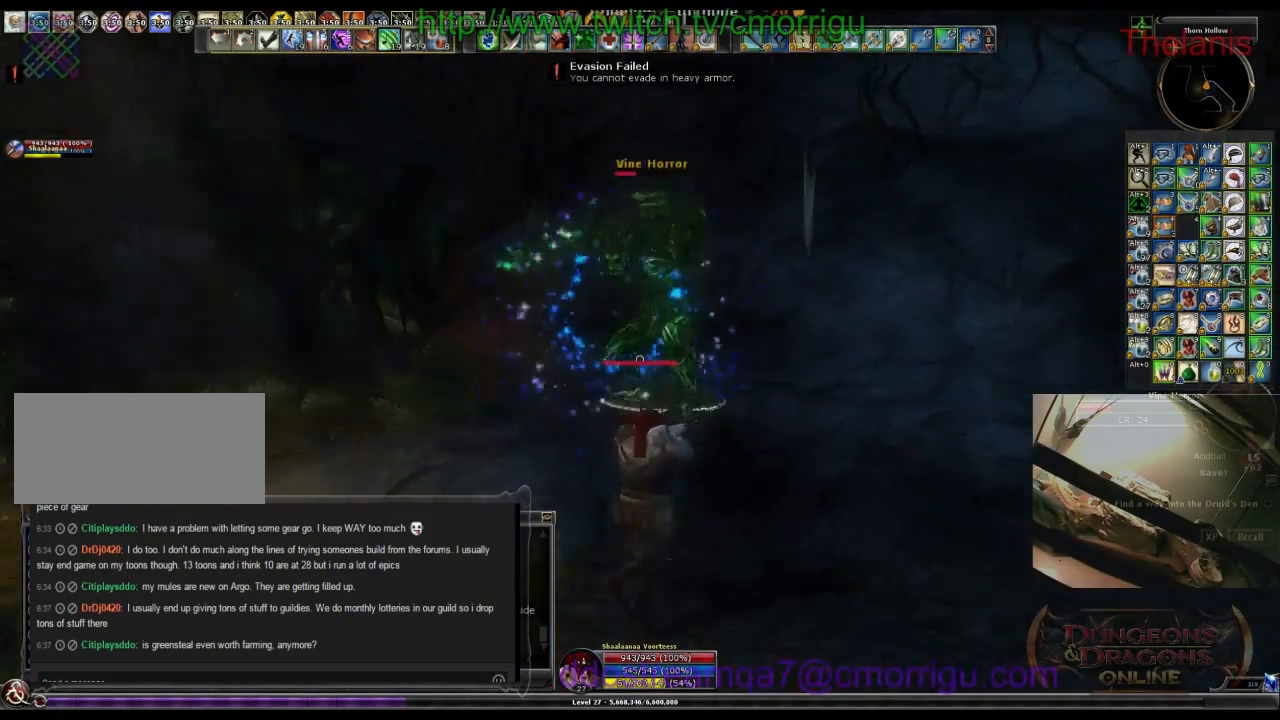
{"keys": [], "events": []}
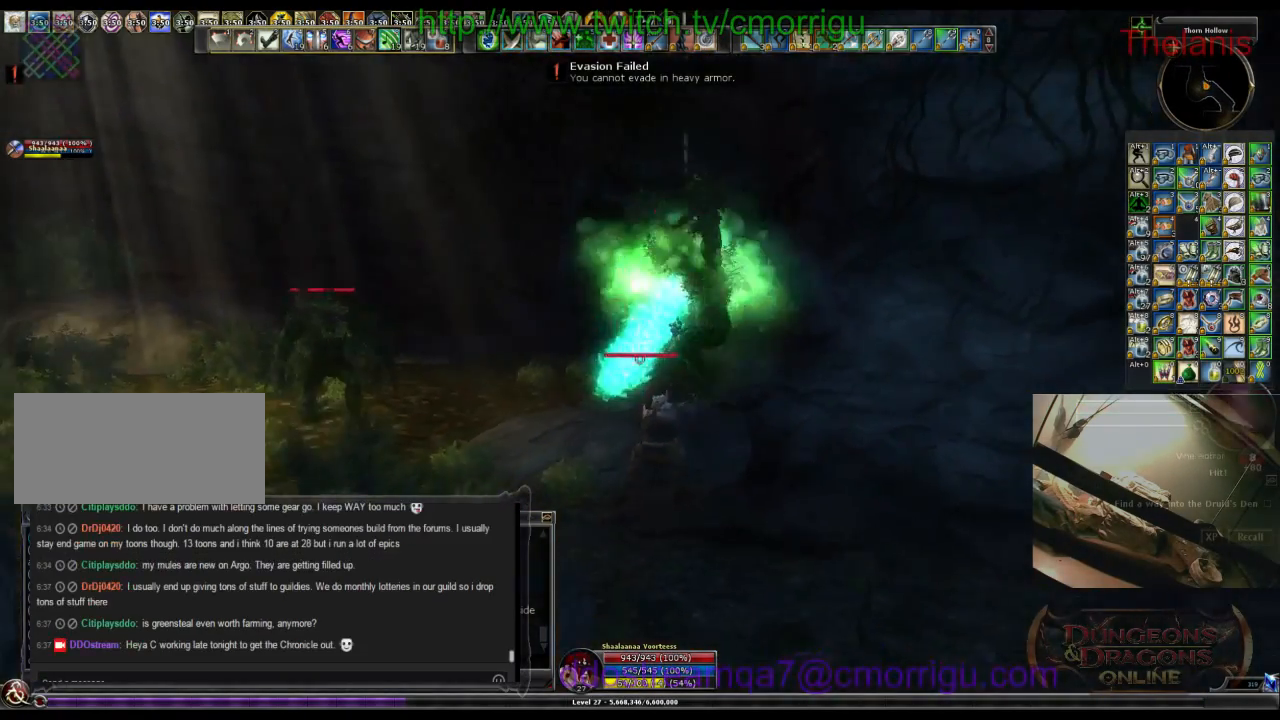
{"keys": [], "events": [[133, "a", "down"], [400, "a", "up"]]}
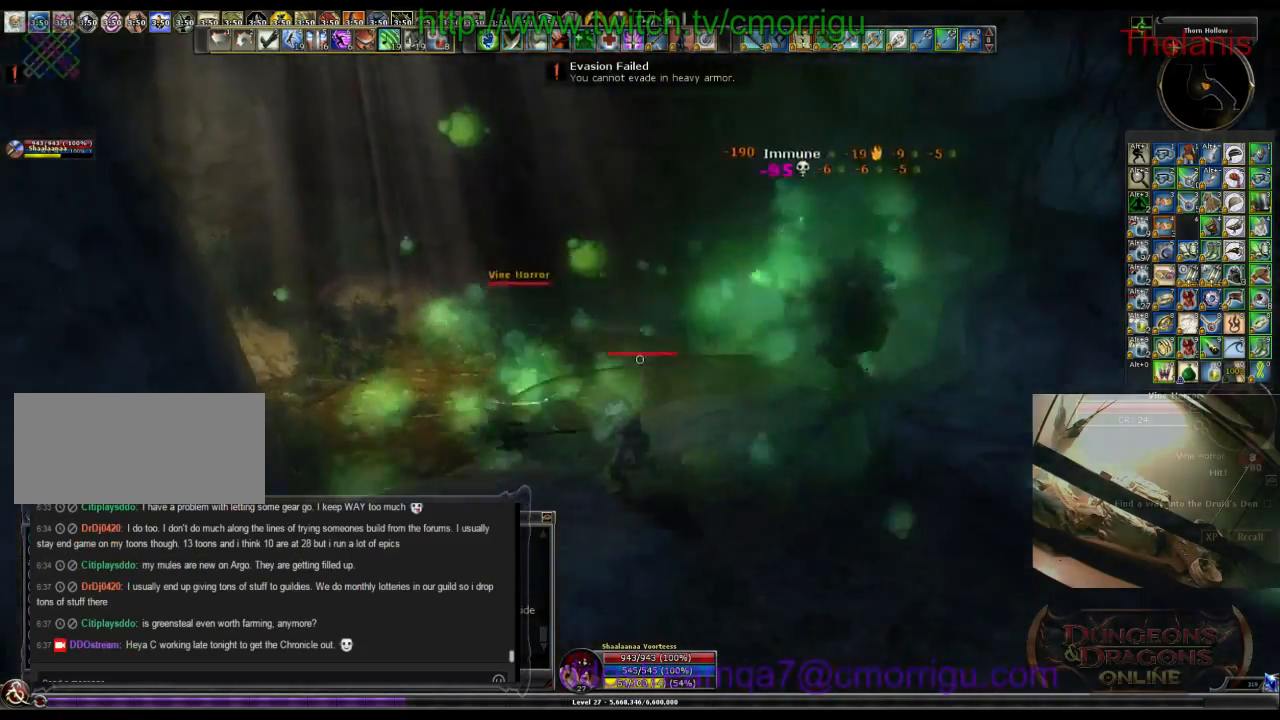
{"keys": [], "events": []}
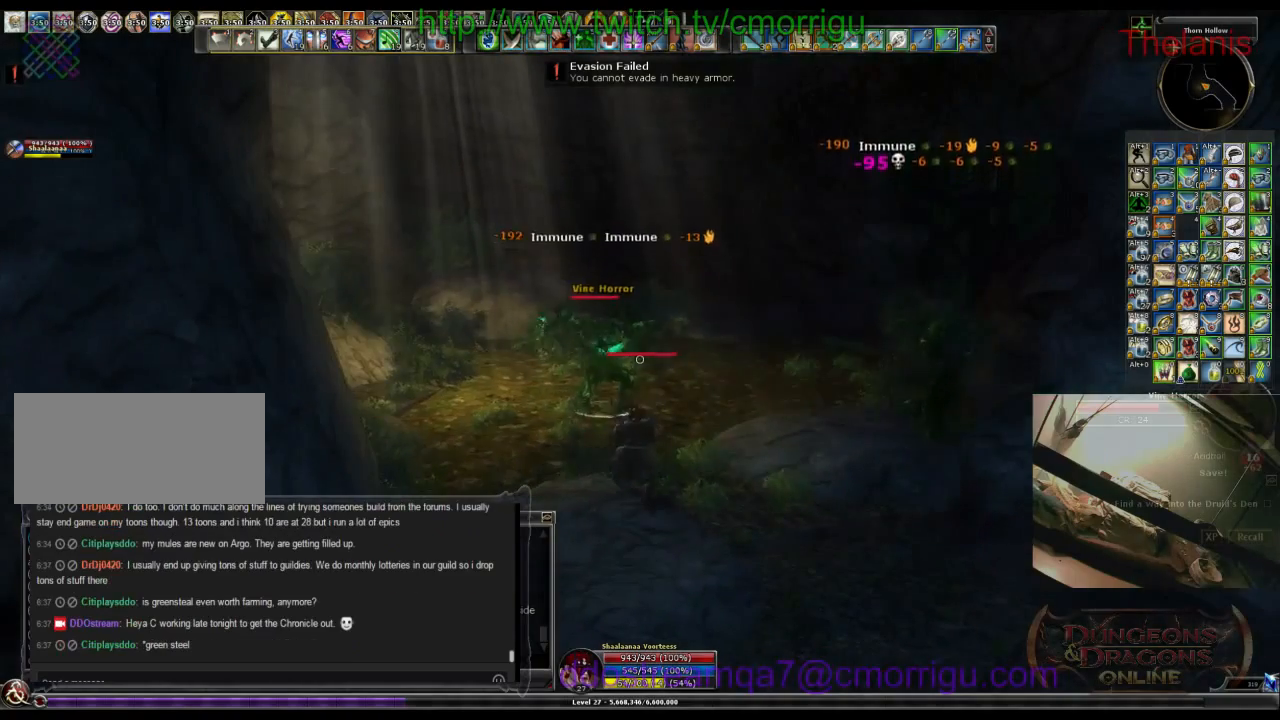
{"keys": [], "events": [[333, "w", "down"], [500, "w", "up"]]}
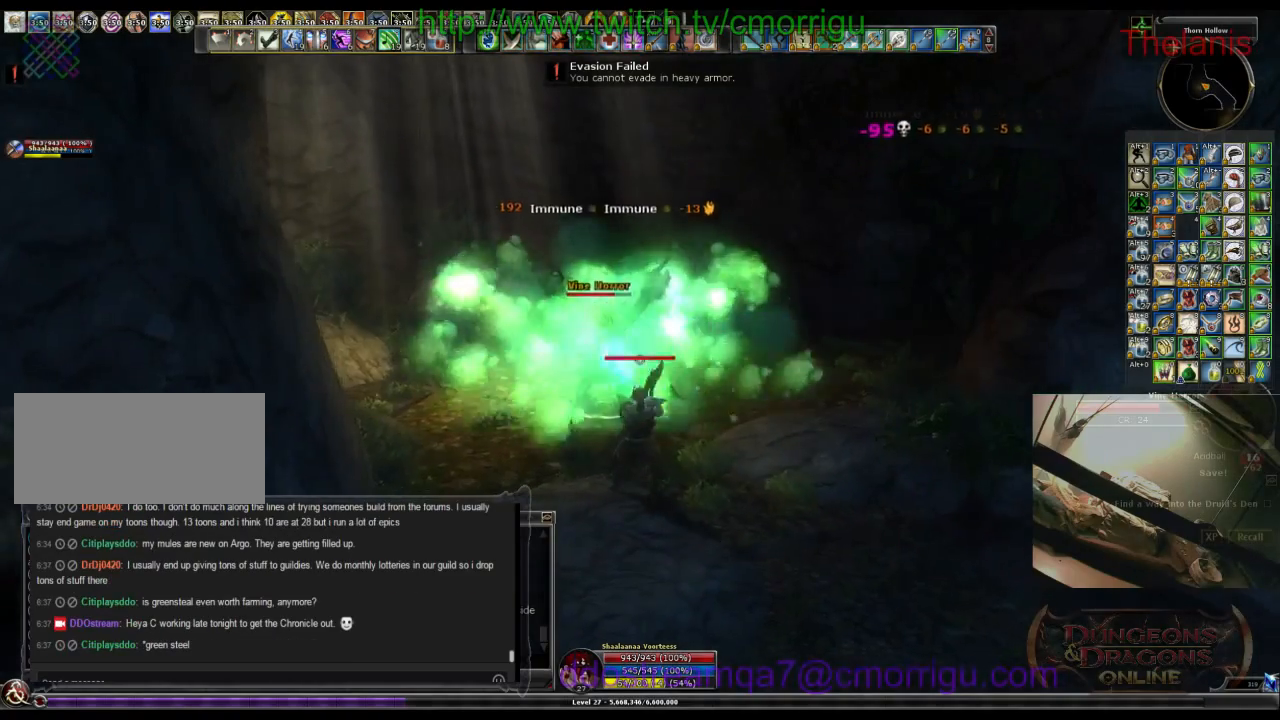
{"keys": [], "events": []}
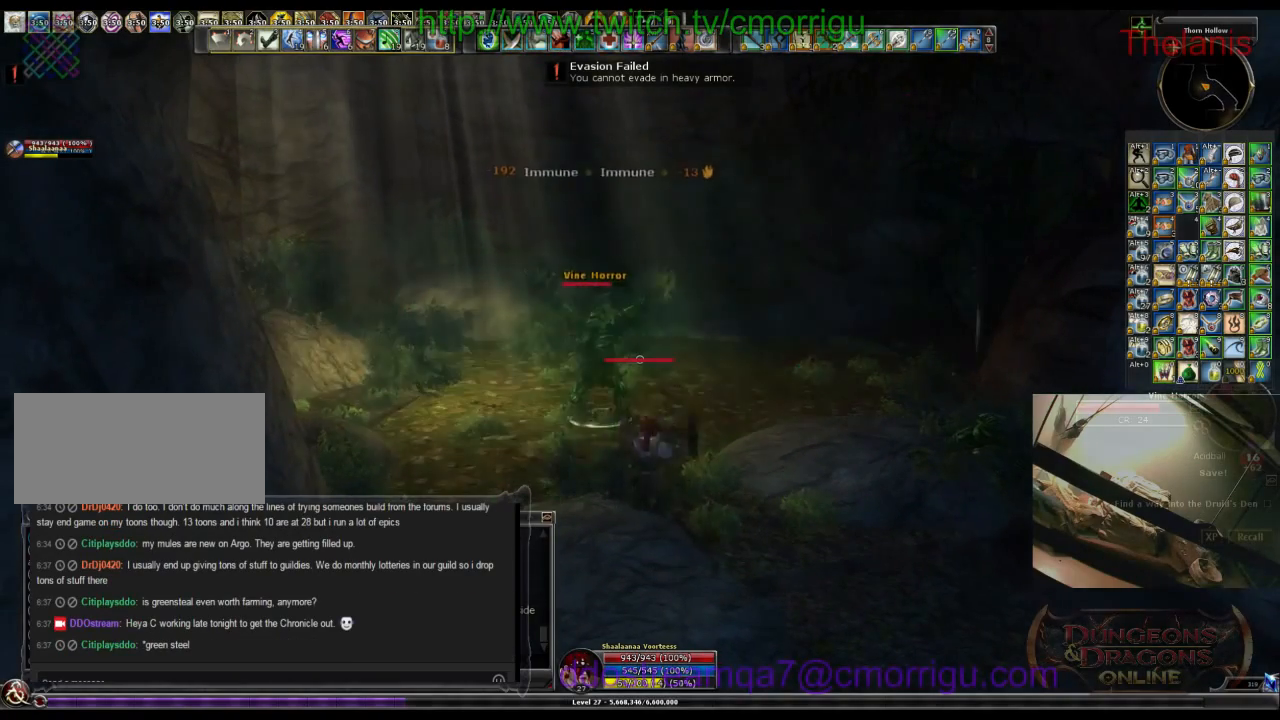
{"keys": [], "events": []}
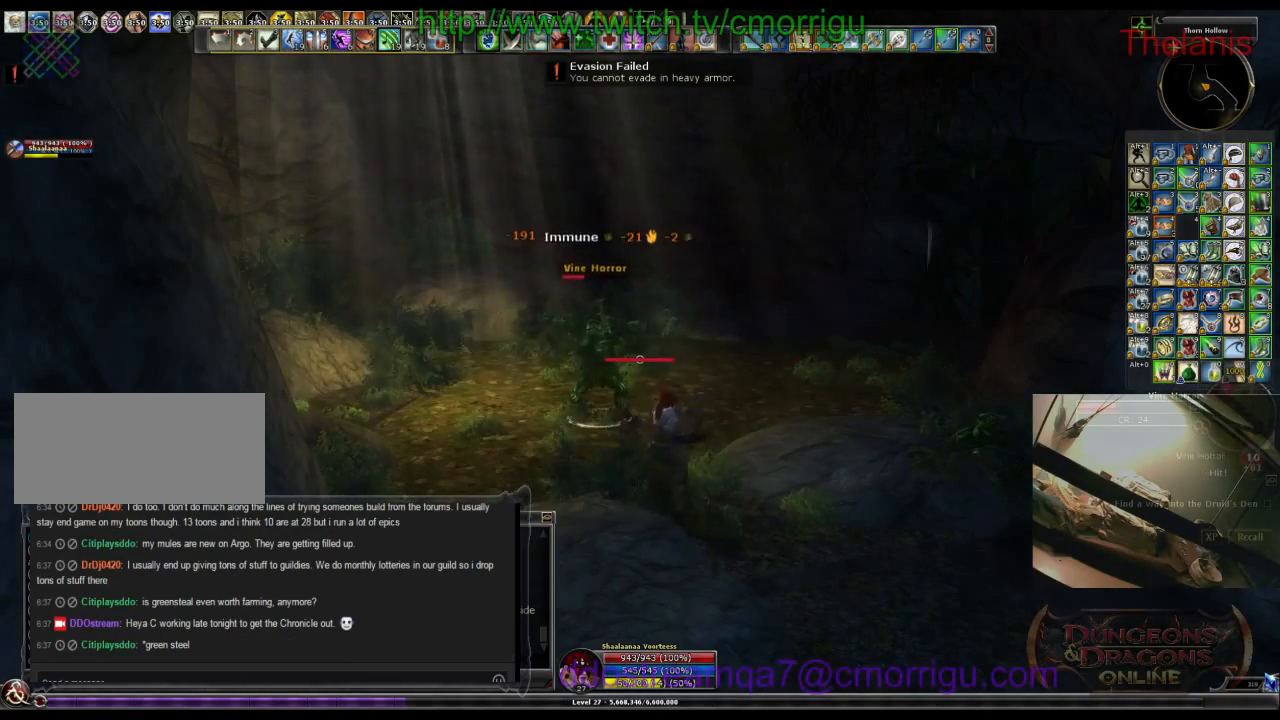
{"keys": [], "events": []}
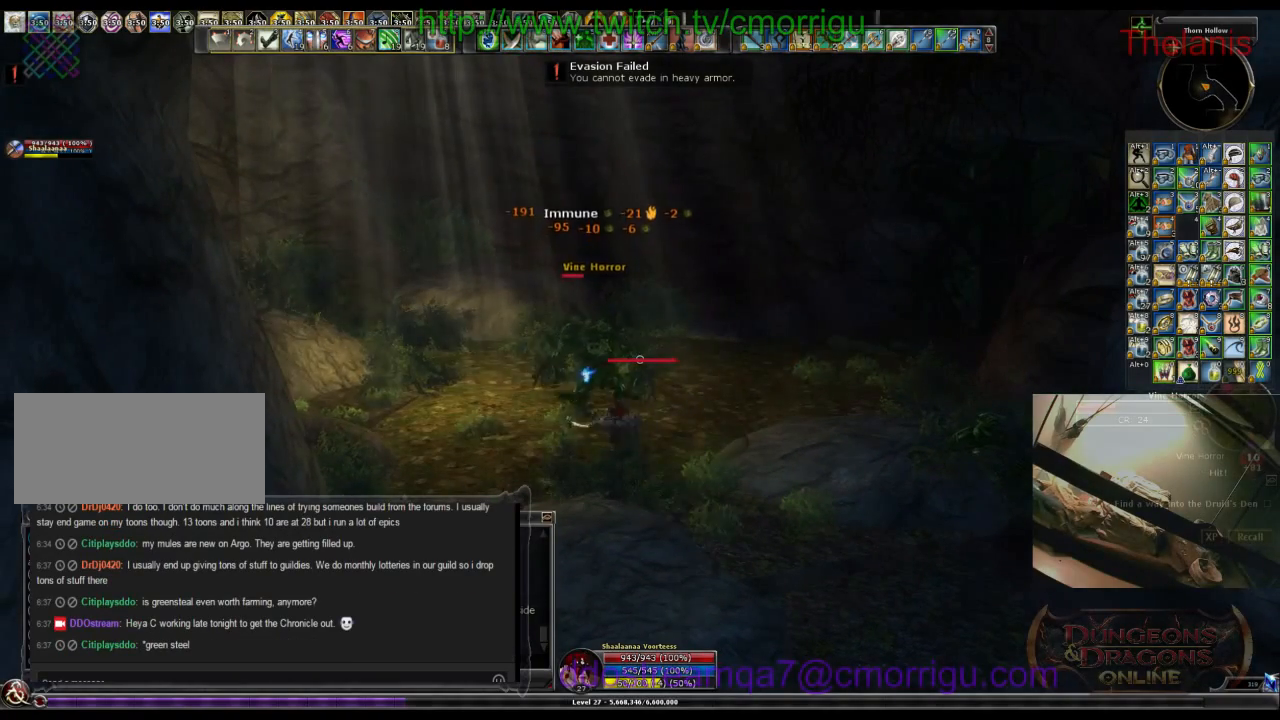
{"keys": [], "events": []}
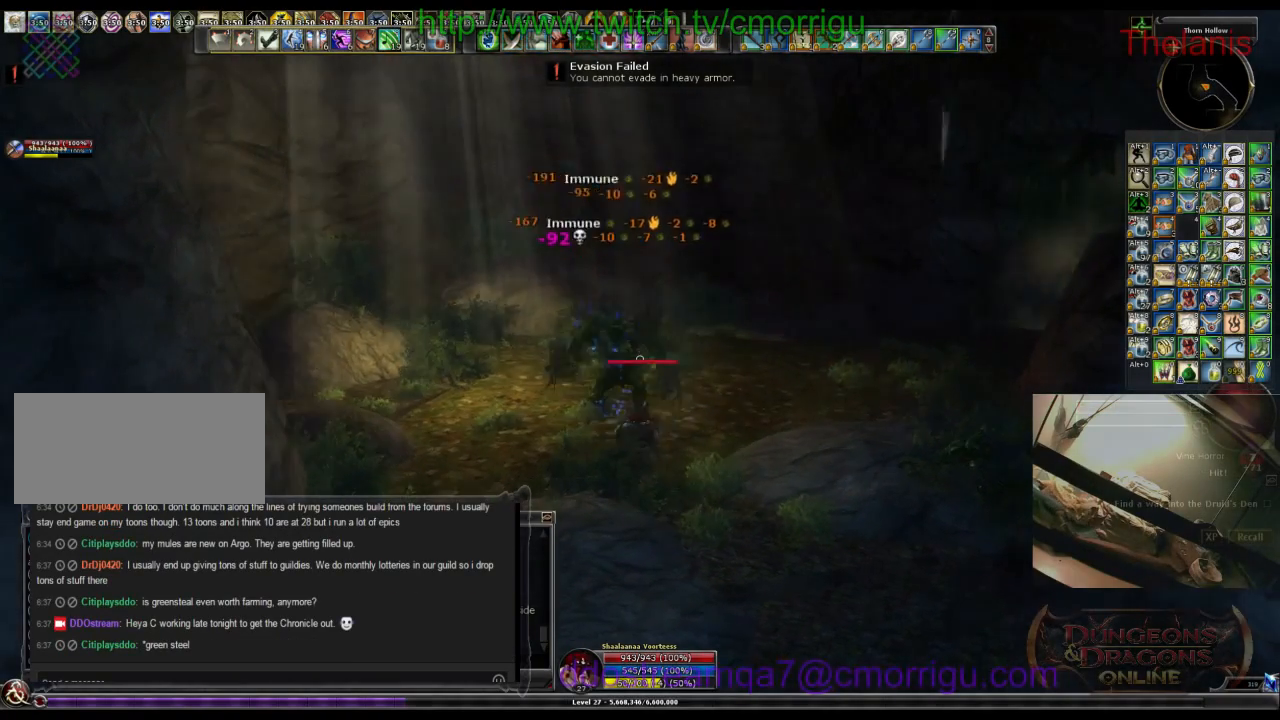
{"keys": [], "events": []}
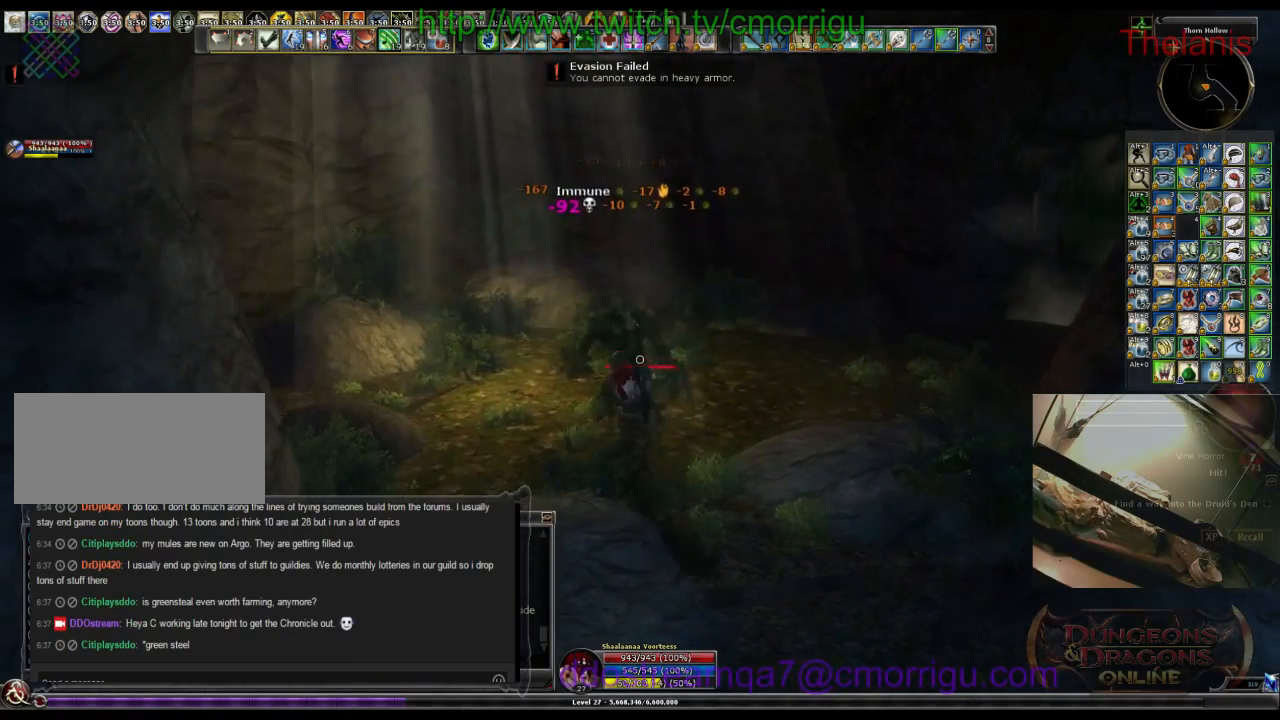
{"keys": ["a"], "events": [[333, "a", "down"]]}
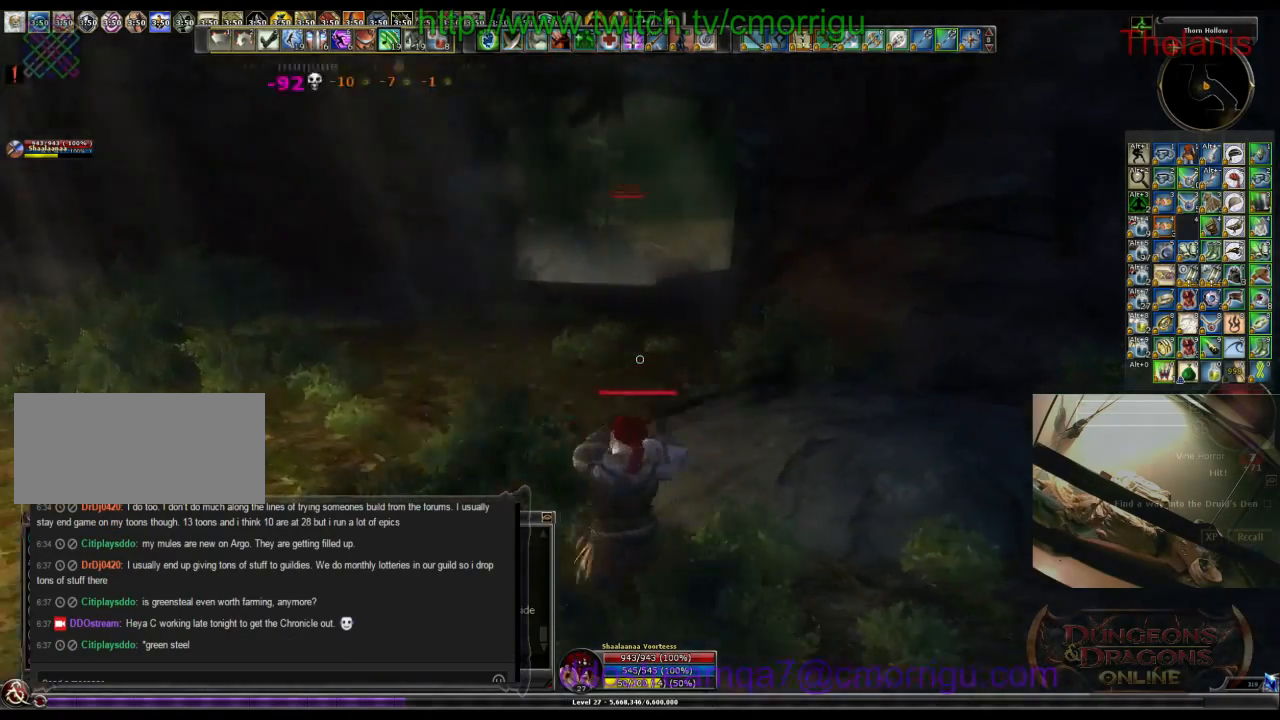
{"keys": ["w"], "events": [[66, "w", "down"], [400, "a", "up"]]}
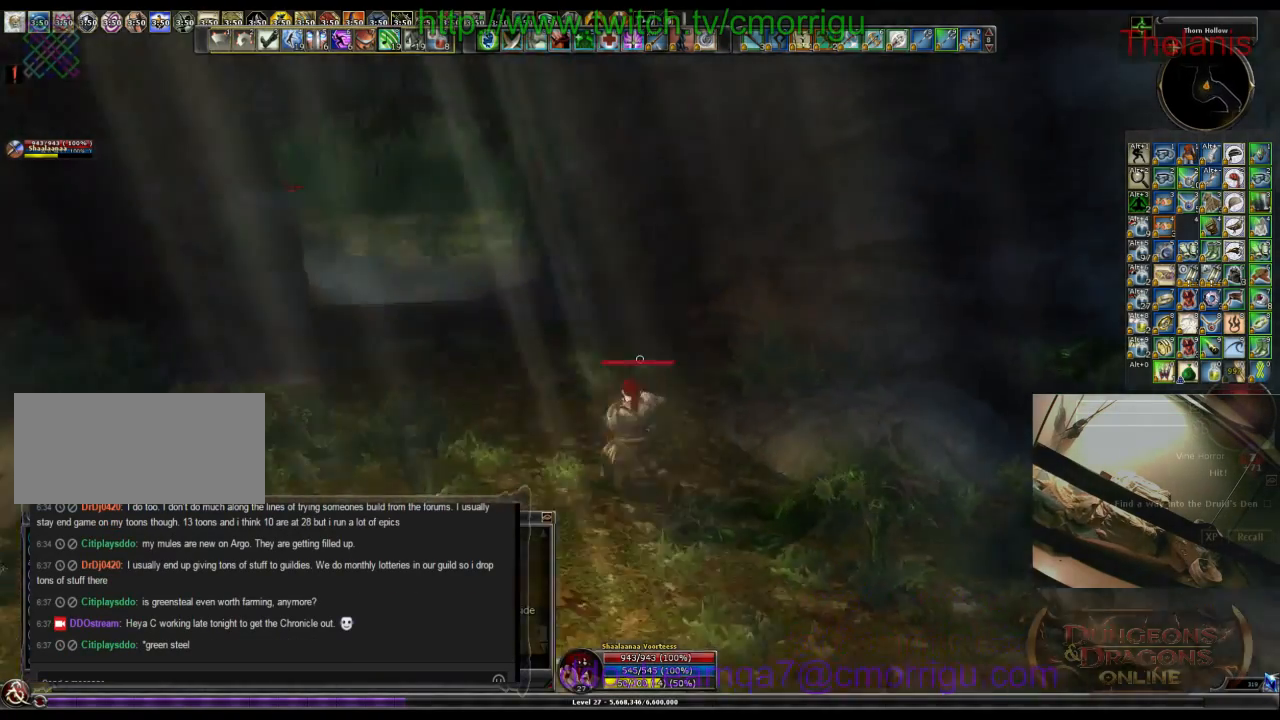
{"keys": ["w"], "events": []}
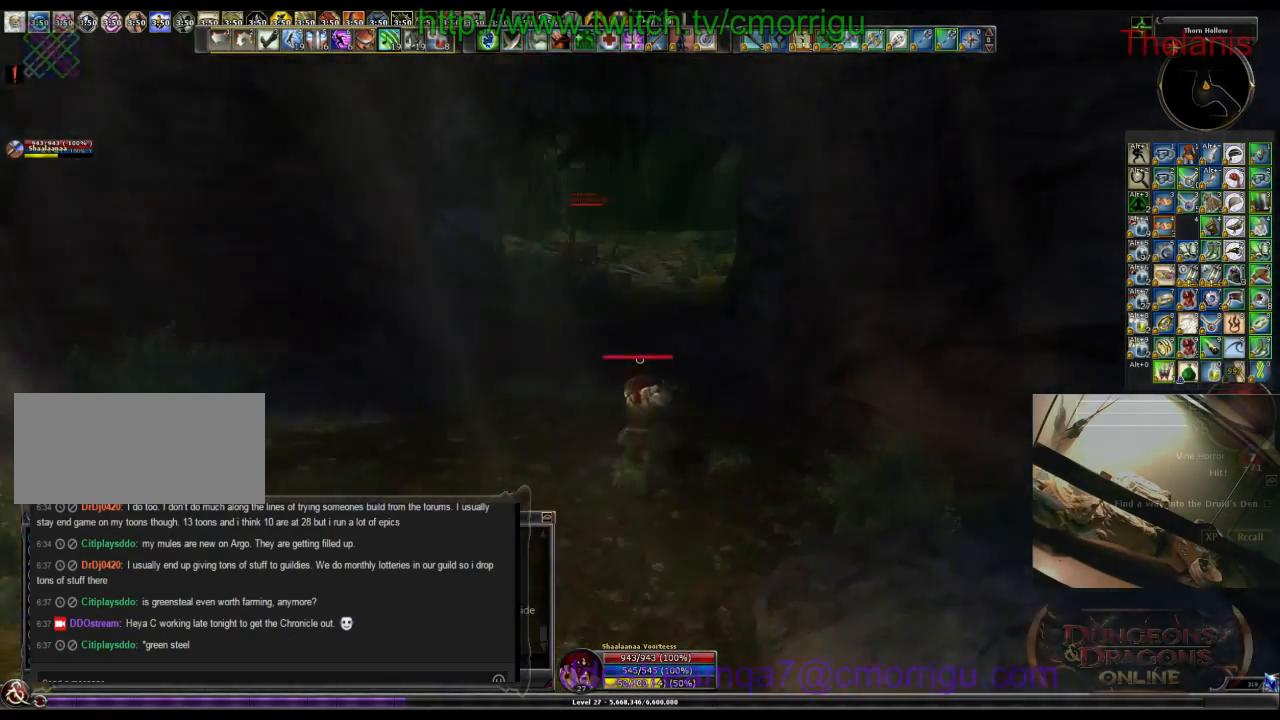
{"keys": ["w"], "events": []}